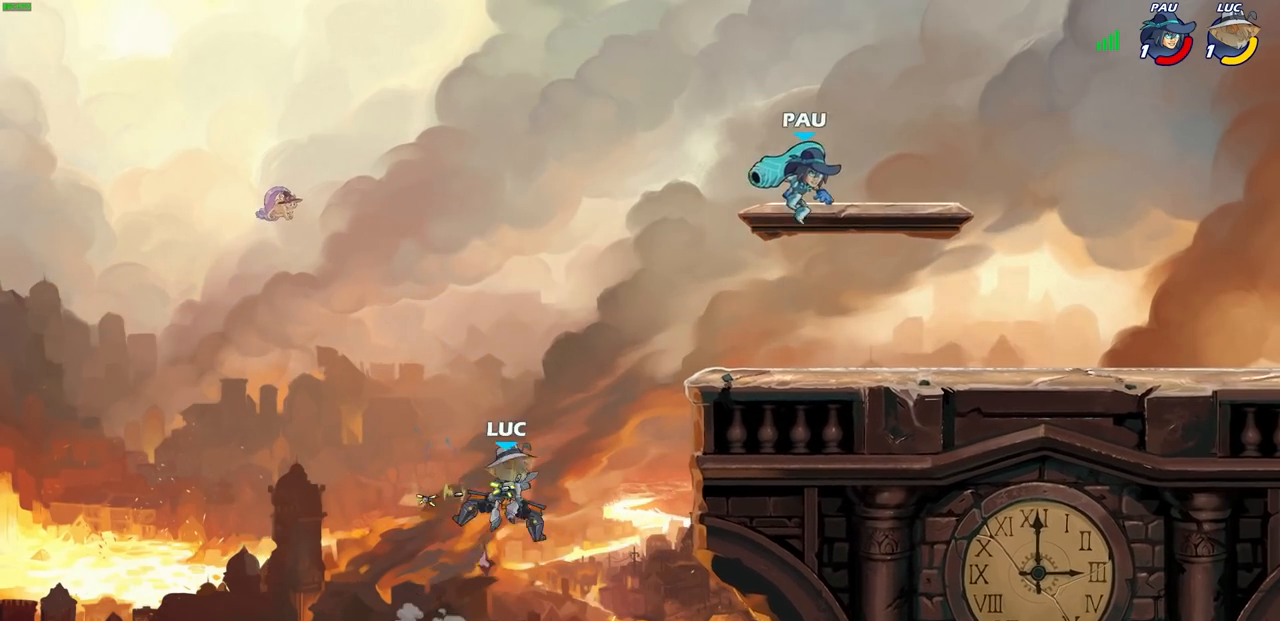
Gameplay with a controller (PlayStation layout); each line is a JSON object with the inputs held at the frame after it. "events" lists button and stick changes between this image and that frame as [ms after this image, input, new state], when the widget could be followed in between.
{"buttons": [], "left_stick": "right", "right_stick": "center", "events": [[233, "SQUARE", "down"], [300, "CROSS", "up"], [350, "SQUARE", "up"]]}
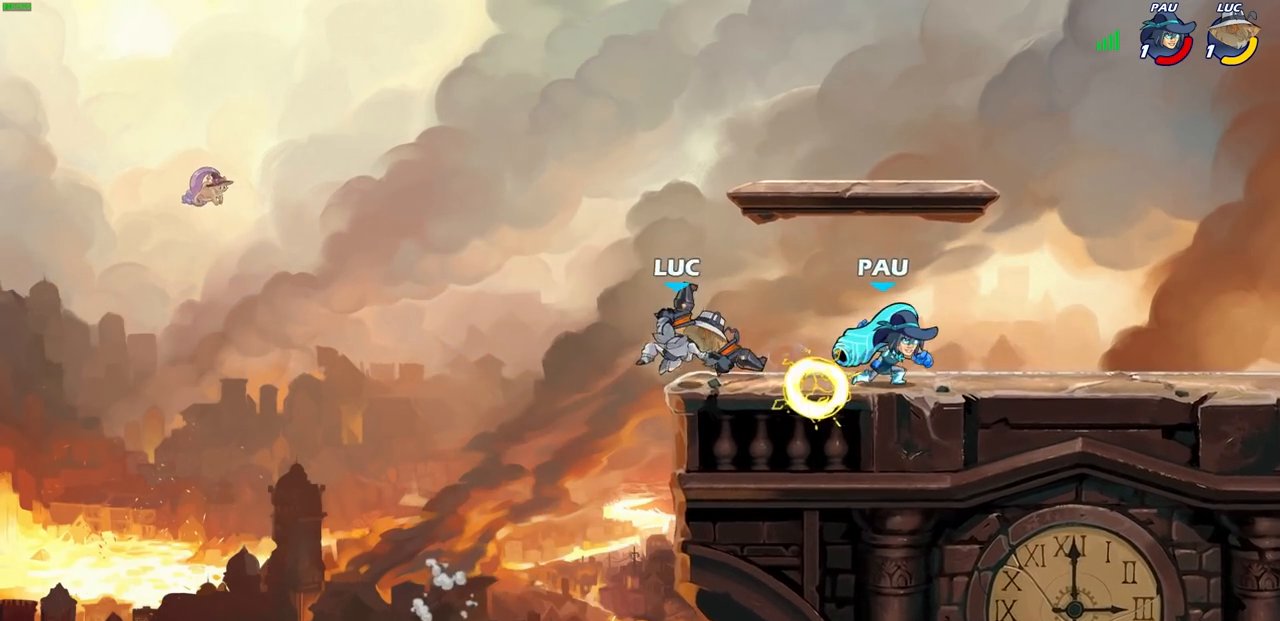
{"buttons": ["CROSS"], "left_stick": "up-right", "right_stick": "center", "events": [[167, "left_stick", "up-left"], [417, "CROSS", "down"], [417, "left_stick", "right"], [467, "left_stick", "up-right"]]}
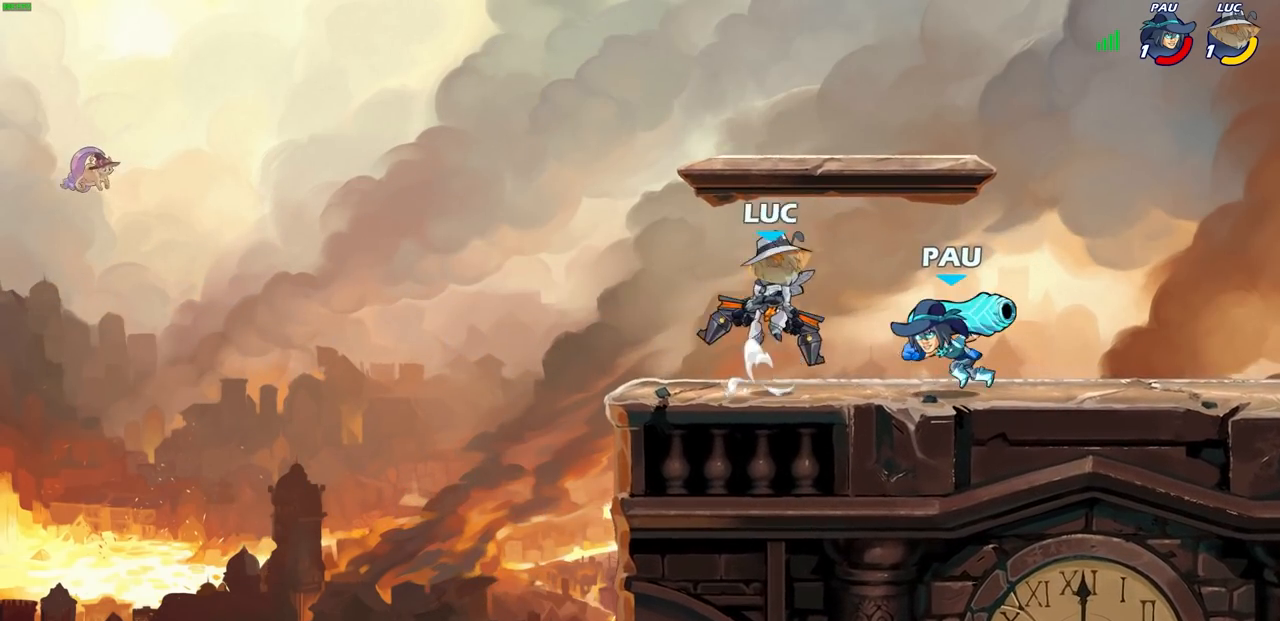
{"buttons": [], "left_stick": "center", "right_stick": "center", "events": [[33, "R1", "down"], [33, "R2", "down"], [83, "CROSS", "up"], [317, "R1", "up"], [317, "left_stick", "down-right"], [333, "R2", "up"], [367, "left_stick", "down-left"], [400, "SQUARE", "down"], [400, "TRIANGLE", "down"], [417, "left_stick", "center"], [450, "TRIANGLE", "up"], [467, "SQUARE", "up"]]}
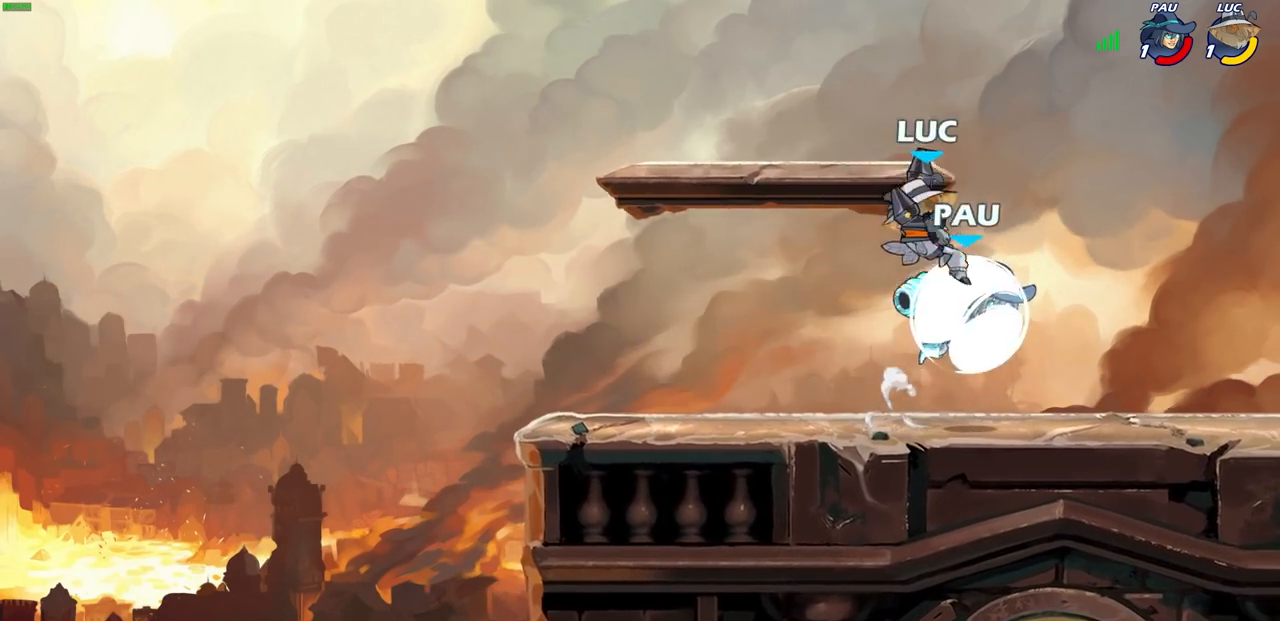
{"buttons": [], "left_stick": "up-left", "right_stick": "center", "events": [[333, "left_stick", "left"], [500, "left_stick", "up-left"]]}
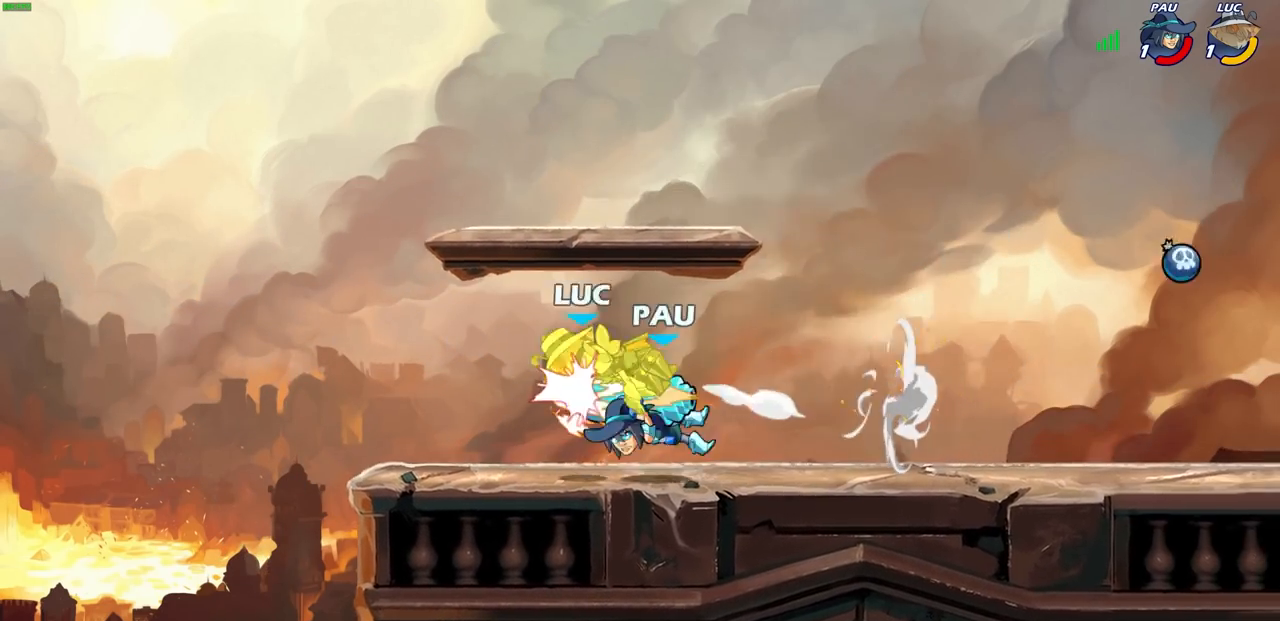
{"buttons": ["DPAD_UP"], "left_stick": "center", "right_stick": "center", "events": [[17, "left_stick", "left"], [33, "left_stick", "right"], [367, "SQUARE", "down"], [417, "left_stick", "center"], [450, "DPAD_UP", "down"], [450, "SQUARE", "up"]]}
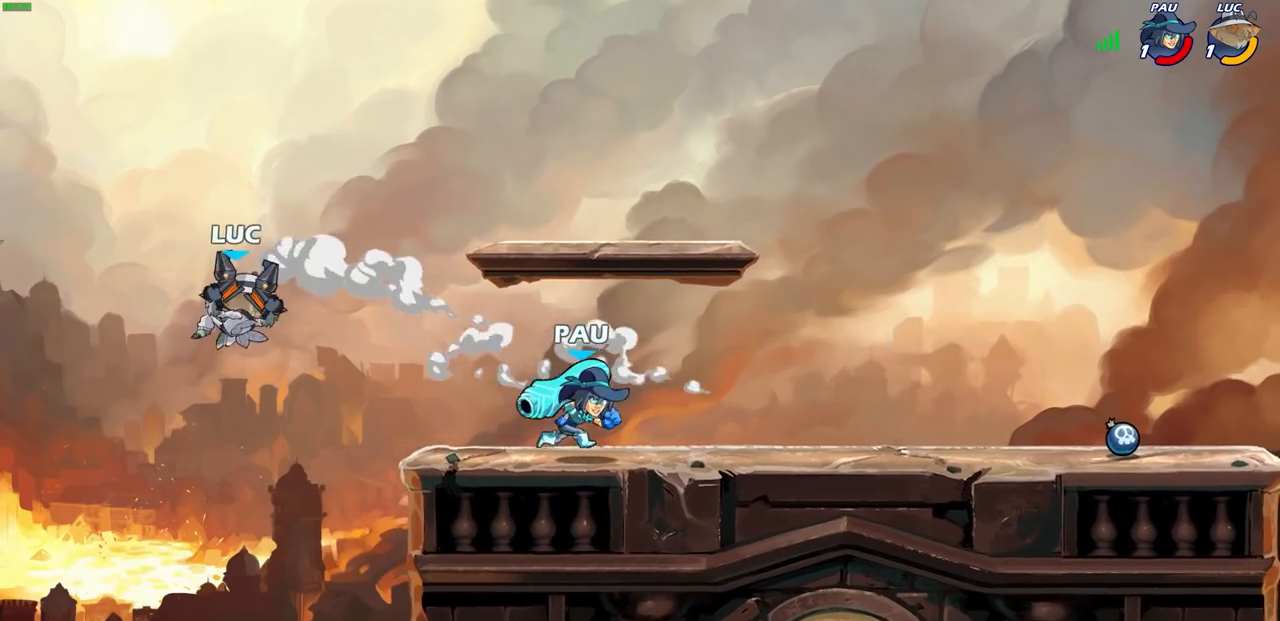
{"buttons": [], "left_stick": "right", "right_stick": "center", "events": [[50, "DPAD_UP", "up"], [217, "left_stick", "right"]]}
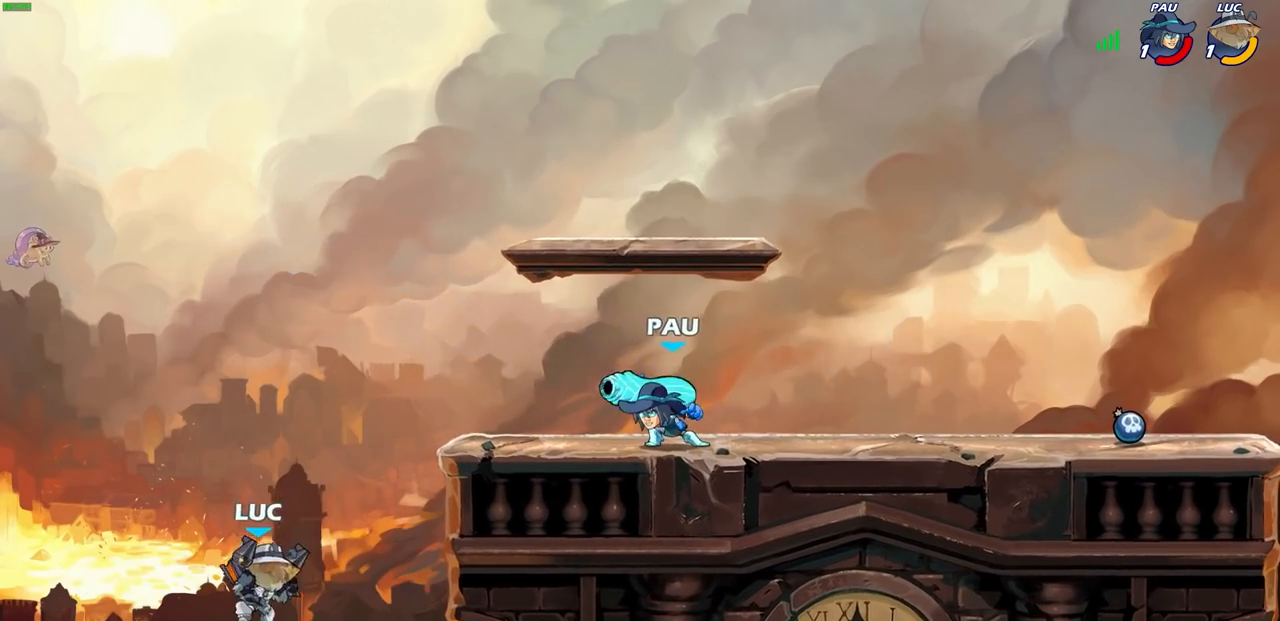
{"buttons": [], "left_stick": "left", "right_stick": "center", "events": [[167, "CROSS", "down"], [383, "CROSS", "up"], [483, "left_stick", "left"]]}
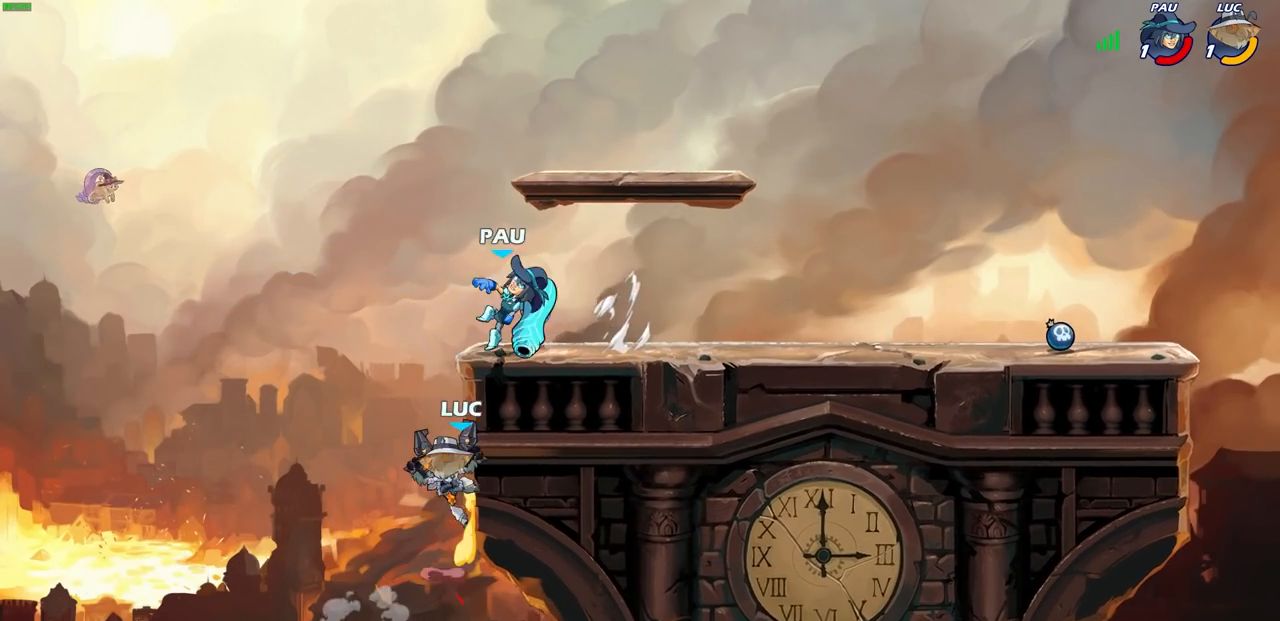
{"buttons": [], "left_stick": "right", "right_stick": "center", "events": [[50, "left_stick", "down-left"], [200, "CROSS", "down"], [217, "left_stick", "up-right"], [317, "CROSS", "up"], [317, "left_stick", "right"]]}
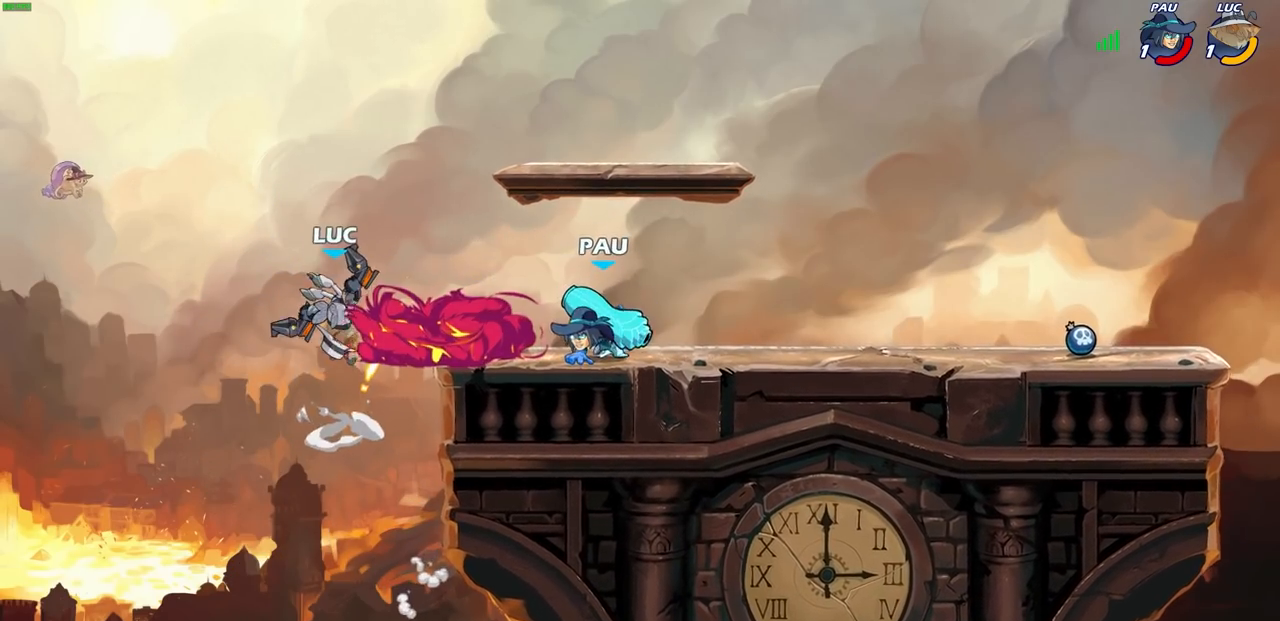
{"buttons": [], "left_stick": "center", "right_stick": "center", "events": [[100, "CROSS", "down"], [183, "CROSS", "up"], [217, "left_stick", "down-right"], [233, "R1", "down"], [283, "R1", "up"], [317, "left_stick", "center"]]}
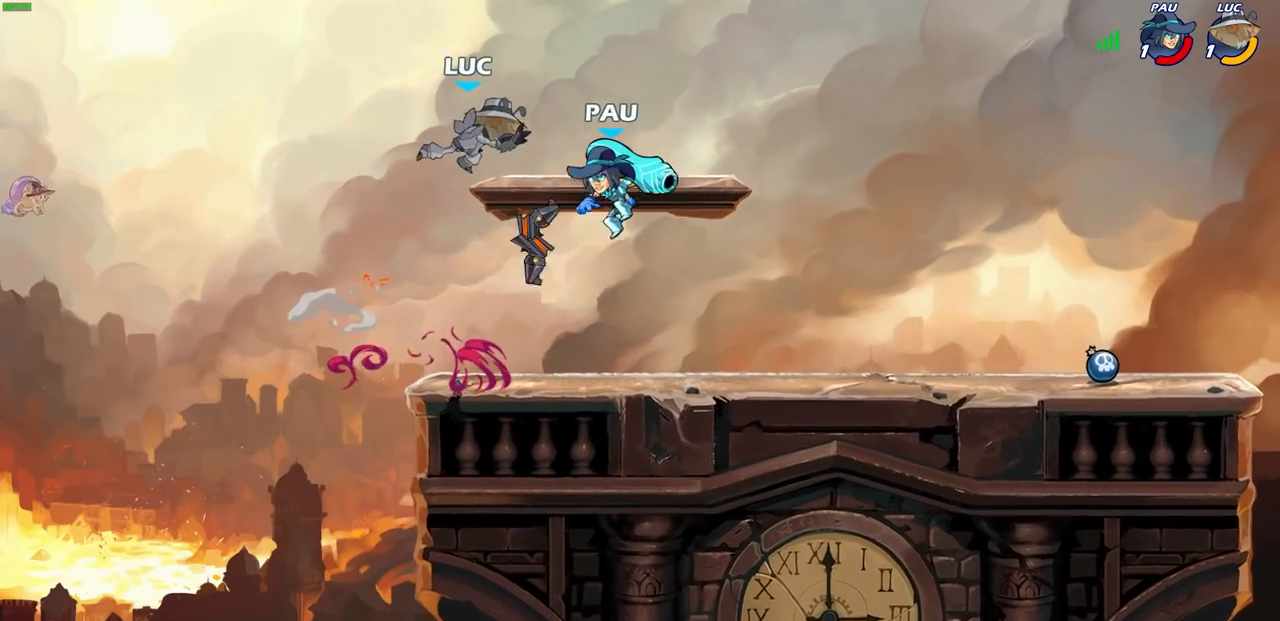
{"buttons": [], "left_stick": "right", "right_stick": "center", "events": [[117, "left_stick", "right"], [200, "left_stick", "down-left"], [450, "left_stick", "right"]]}
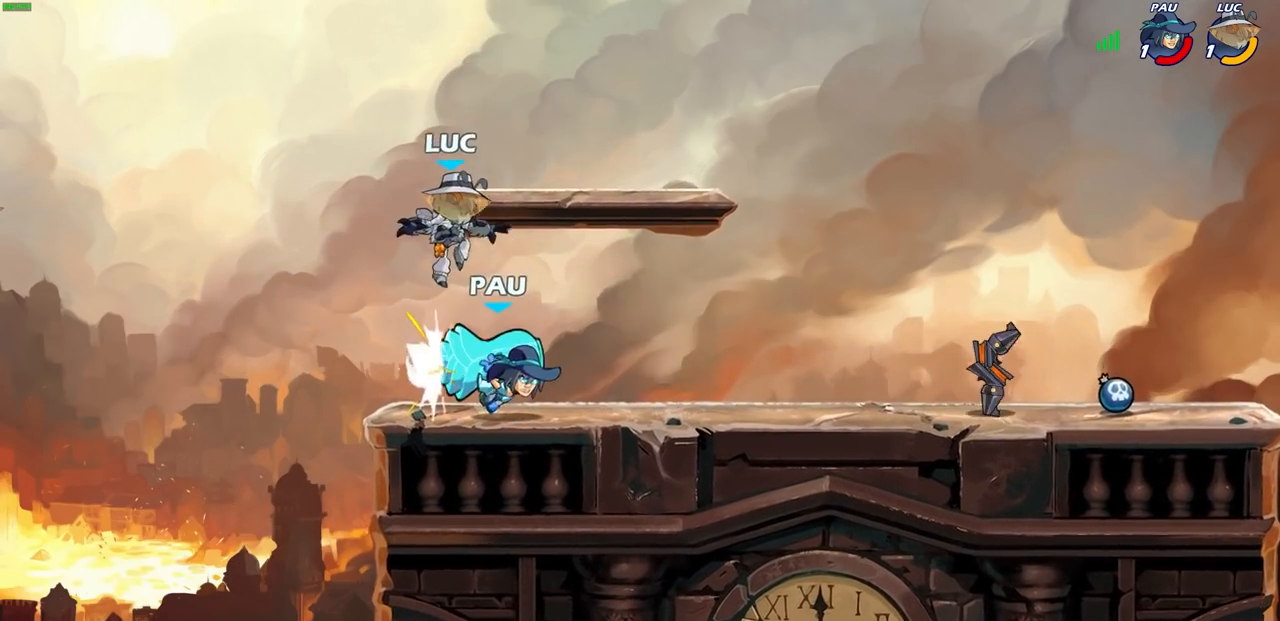
{"buttons": ["CROSS", "SQUARE"], "left_stick": "center", "right_stick": "down-left", "events": [[350, "R2", "down"], [433, "CROSS", "down"], [450, "left_stick", "center"], [467, "R2", "up"], [500, "SQUARE", "down"], [500, "right_stick", "down-left"]]}
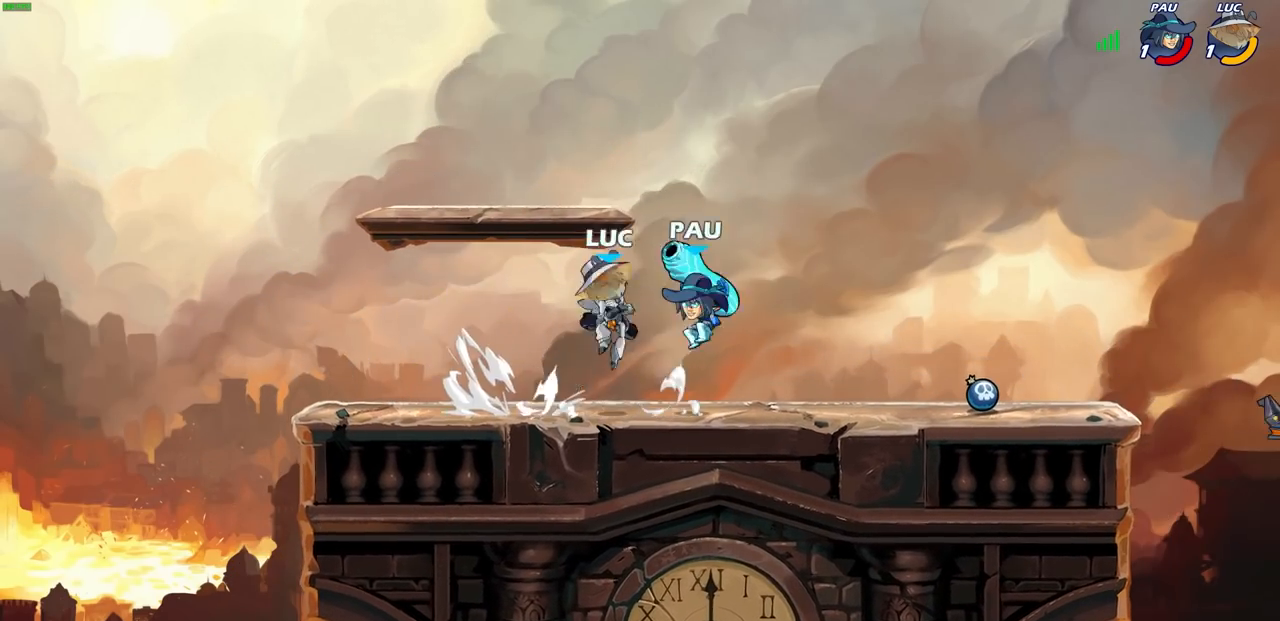
{"buttons": [], "left_stick": "center", "right_stick": "center", "events": [[17, "CROSS", "up"], [33, "SQUARE", "up"], [67, "right_stick", "center"]]}
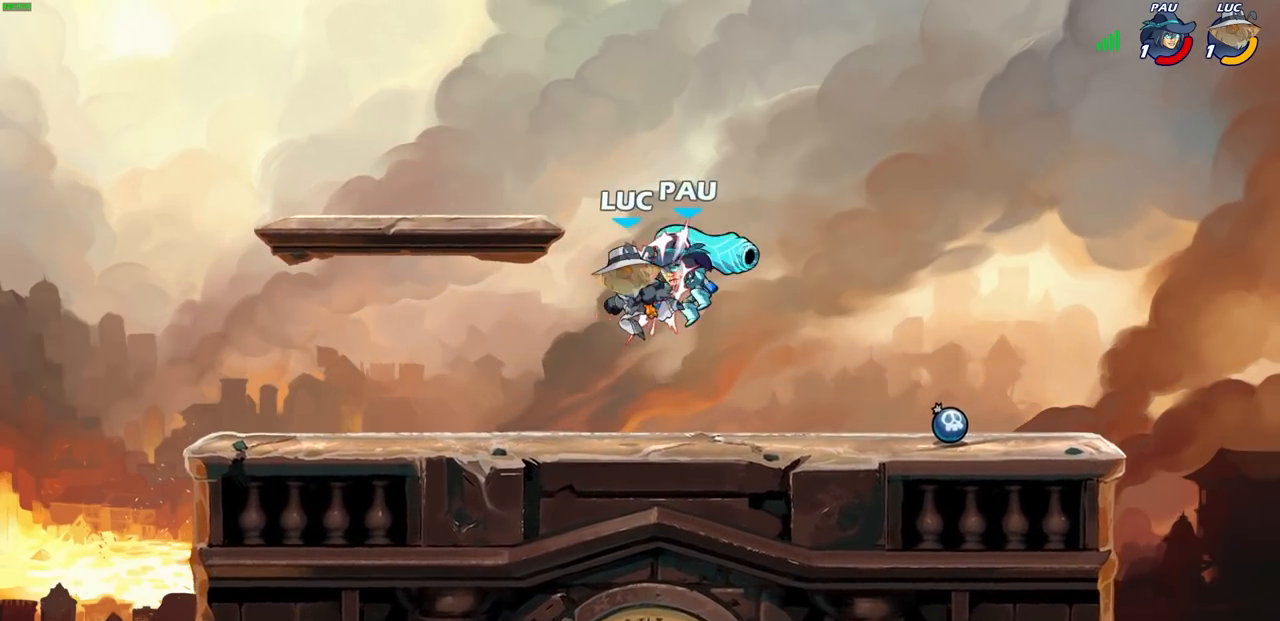
{"buttons": [], "left_stick": "right", "right_stick": "center", "events": [[50, "left_stick", "right"]]}
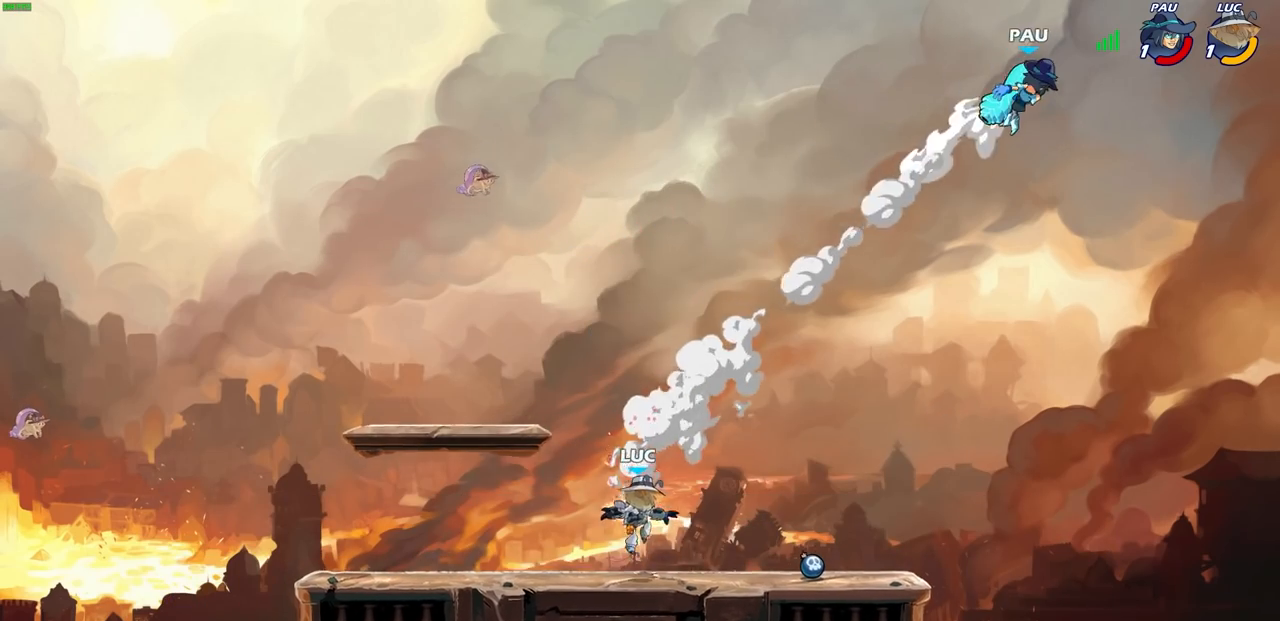
{"buttons": [], "left_stick": "center", "right_stick": "center", "events": [[350, "R1", "down"], [350, "left_stick", "center"], [383, "CROSS", "down"], [483, "R1", "up"], [500, "CROSS", "up"]]}
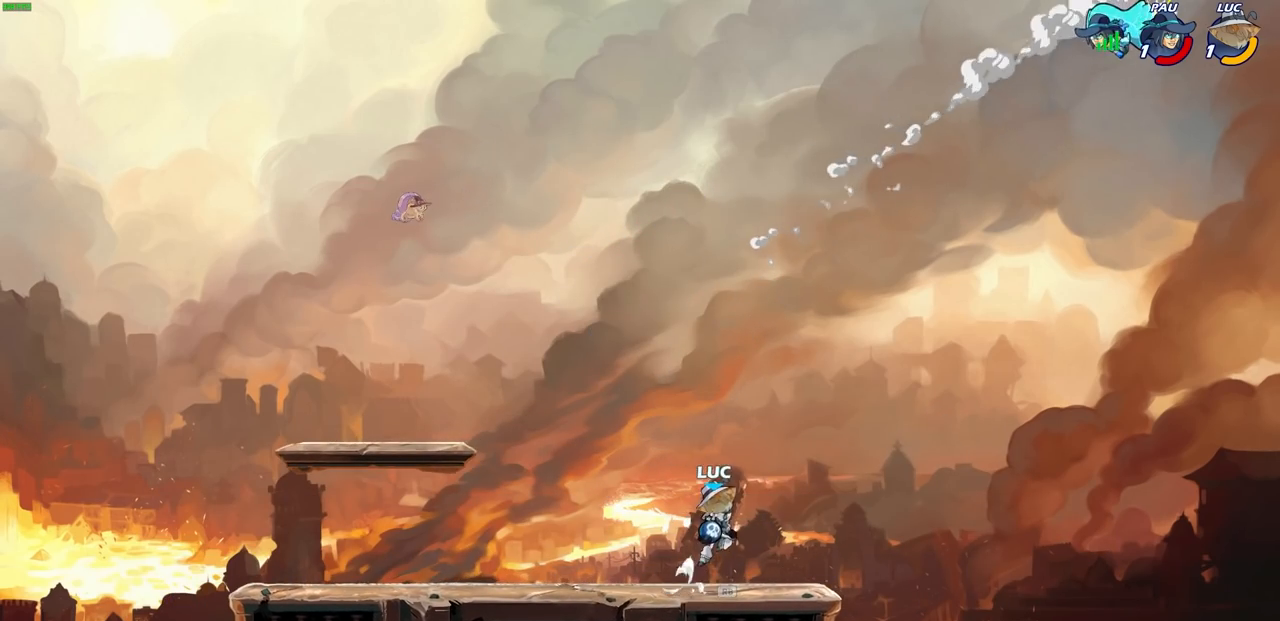
{"buttons": [], "left_stick": "center", "right_stick": "center", "events": [[133, "CROSS", "down"], [183, "left_stick", "up"], [200, "CIRCLE", "down"], [200, "CROSS", "up"], [283, "CIRCLE", "up"], [450, "left_stick", "center"]]}
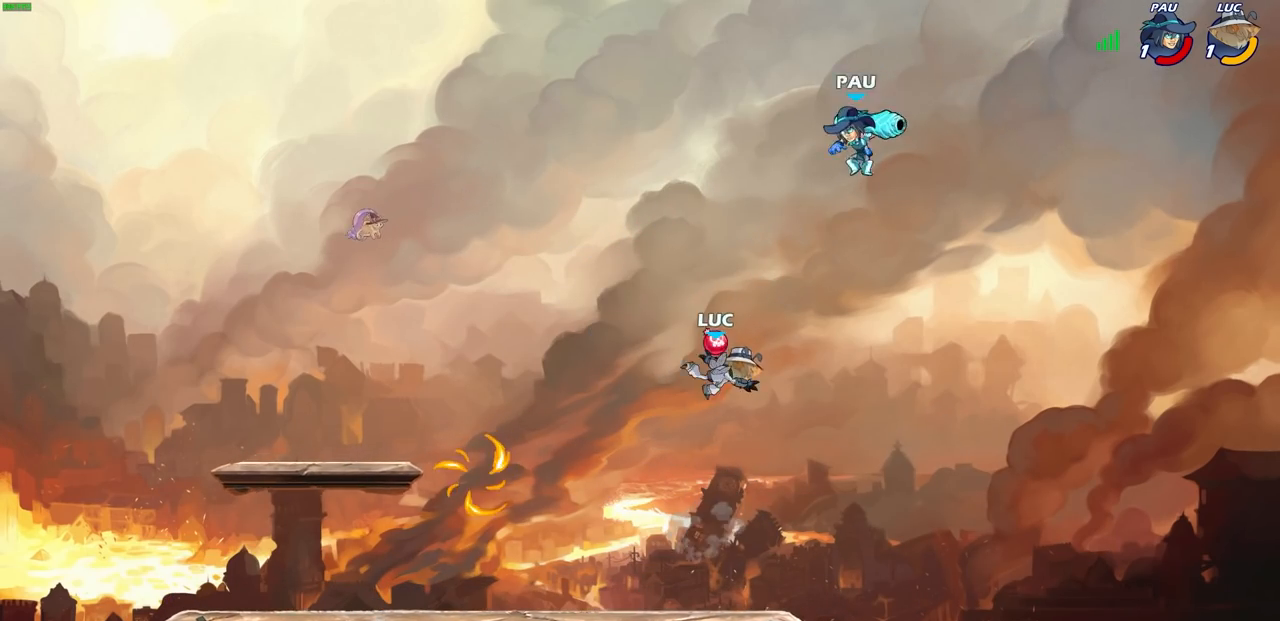
{"buttons": [], "left_stick": "down-left", "right_stick": "center", "events": [[200, "left_stick", "down-left"]]}
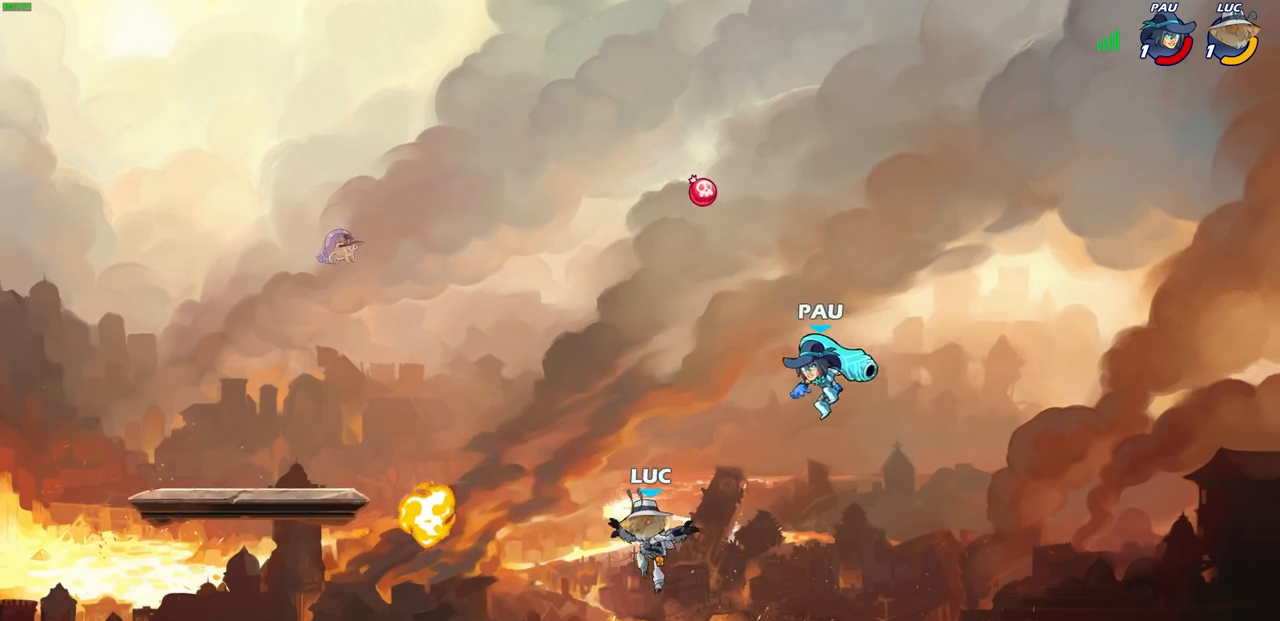
{"buttons": [], "left_stick": "center", "right_stick": "center", "events": [[33, "left_stick", "down-right"], [150, "left_stick", "center"], [217, "SQUARE", "down"], [217, "right_stick", "right"], [300, "SQUARE", "up"], [317, "right_stick", "center"], [400, "SQUARE", "down"], [483, "SQUARE", "up"]]}
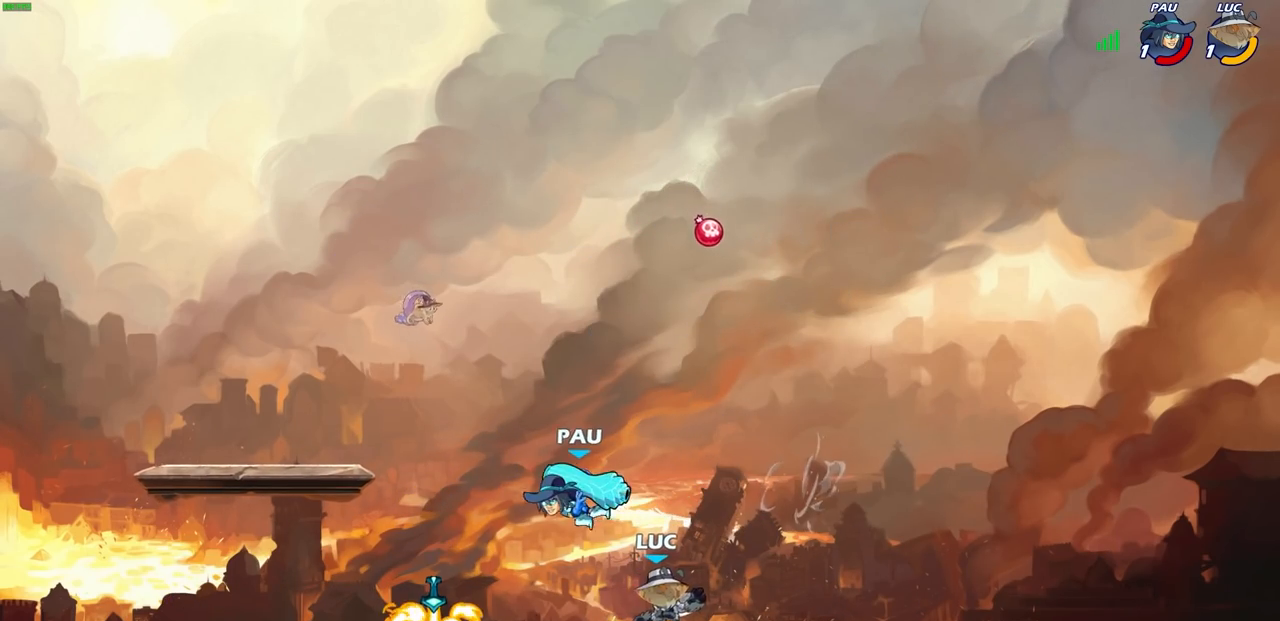
{"buttons": ["R2"], "left_stick": "center", "right_stick": "center", "events": [[150, "left_stick", "left"], [233, "left_stick", "center"], [433, "R2", "down"]]}
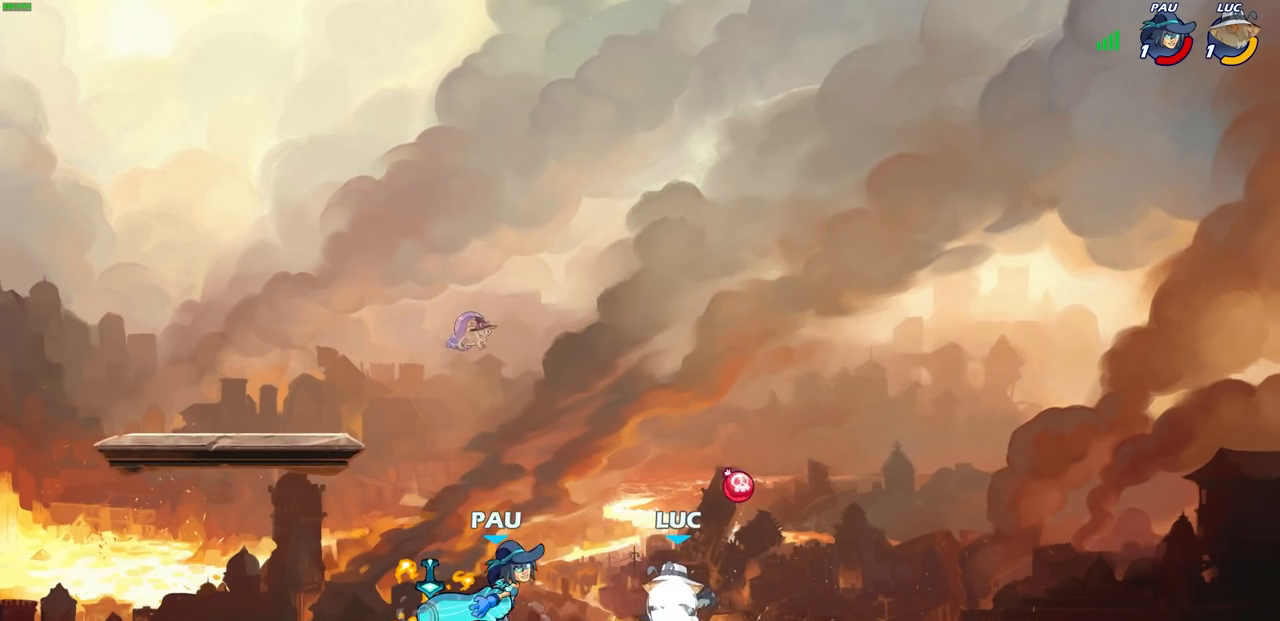
{"buttons": ["SQUARE"], "left_stick": "center", "right_stick": "center", "events": [[300, "R2", "up"], [333, "SQUARE", "down"], [417, "SQUARE", "up"], [500, "SQUARE", "down"]]}
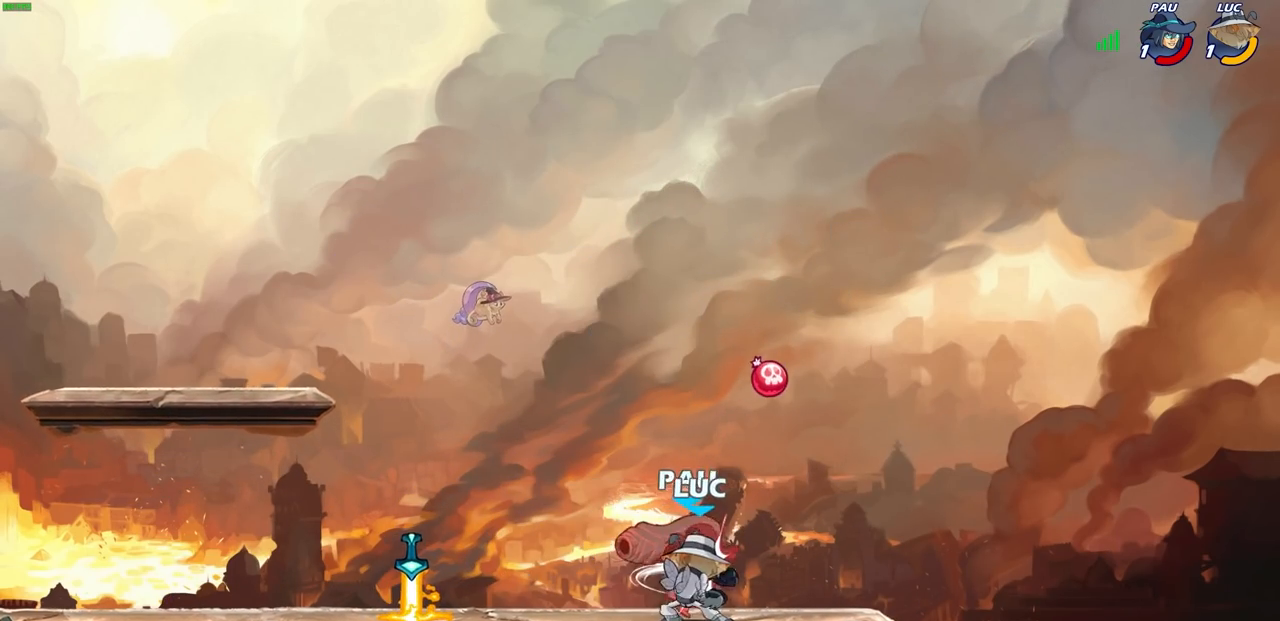
{"buttons": ["SQUARE"], "left_stick": "center", "right_stick": "center", "events": [[100, "SQUARE", "up"], [167, "SQUARE", "down"], [250, "SQUARE", "up"], [333, "SQUARE", "down"], [417, "SQUARE", "up"], [483, "SQUARE", "down"]]}
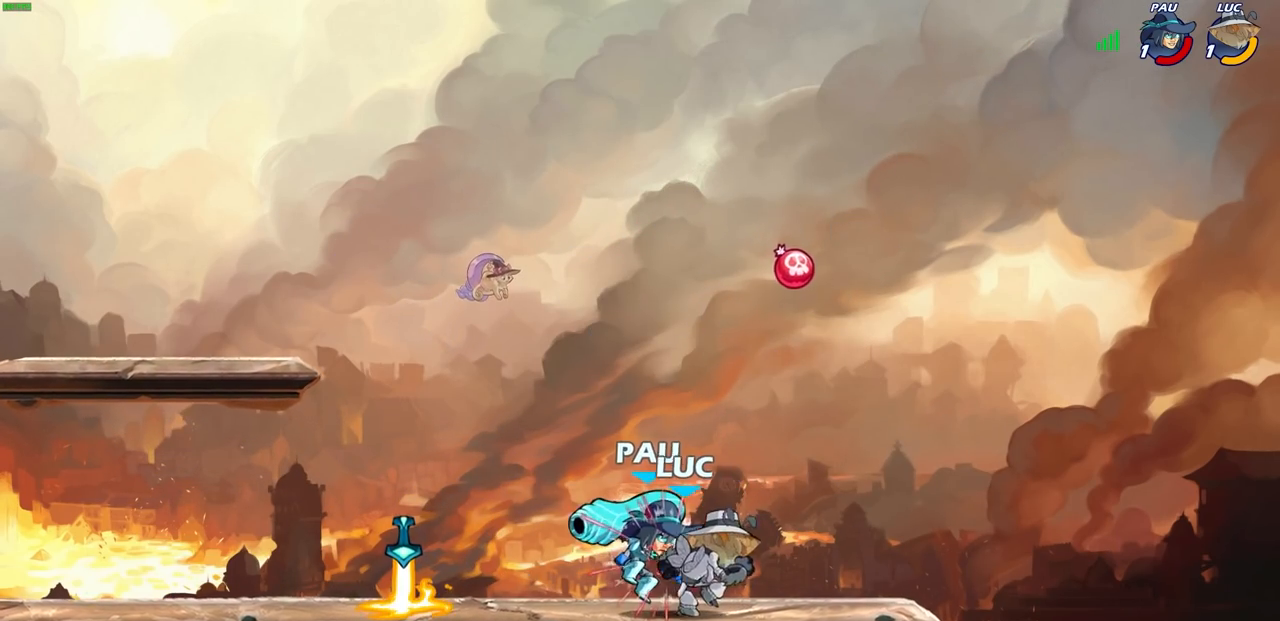
{"buttons": [], "left_stick": "right", "right_stick": "center", "events": [[100, "SQUARE", "up"], [233, "left_stick", "right"]]}
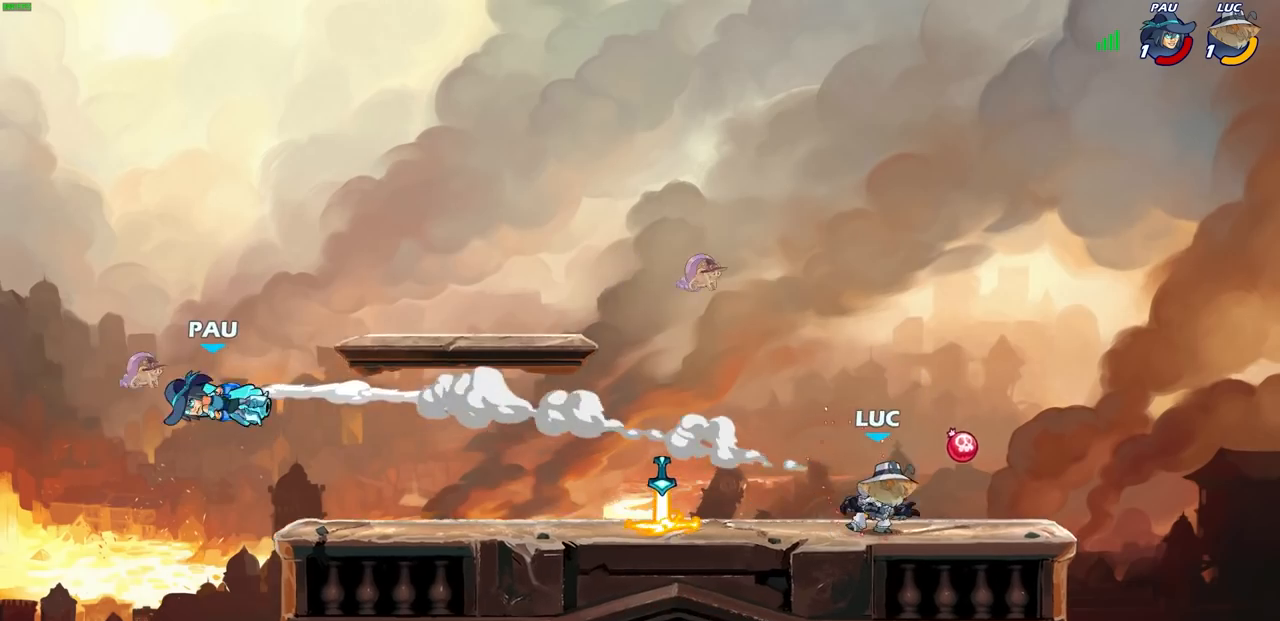
{"buttons": ["CIRCLE", "R2"], "left_stick": "left", "right_stick": "center", "events": [[100, "R1", "down"], [133, "left_stick", "left"], [200, "R1", "up"], [433, "R2", "down"], [450, "CIRCLE", "down"]]}
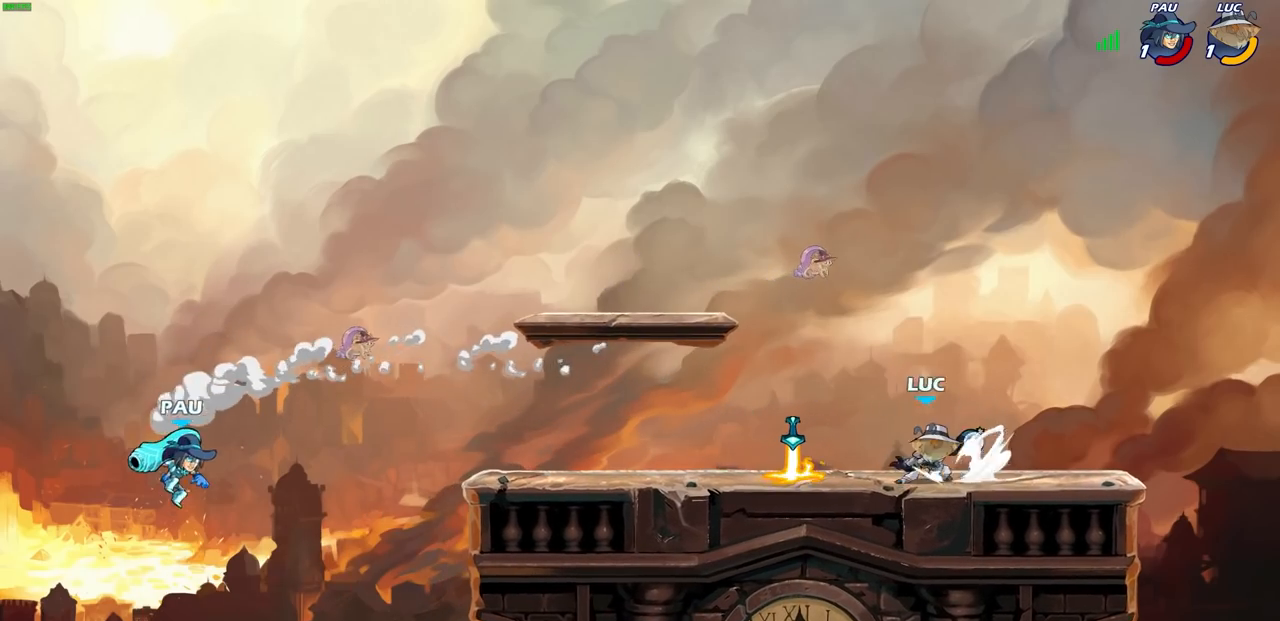
{"buttons": ["R1"], "left_stick": "left", "right_stick": "center", "events": [[17, "CIRCLE", "up"], [50, "R2", "up"], [67, "left_stick", "center"], [433, "R1", "down"], [500, "left_stick", "left"]]}
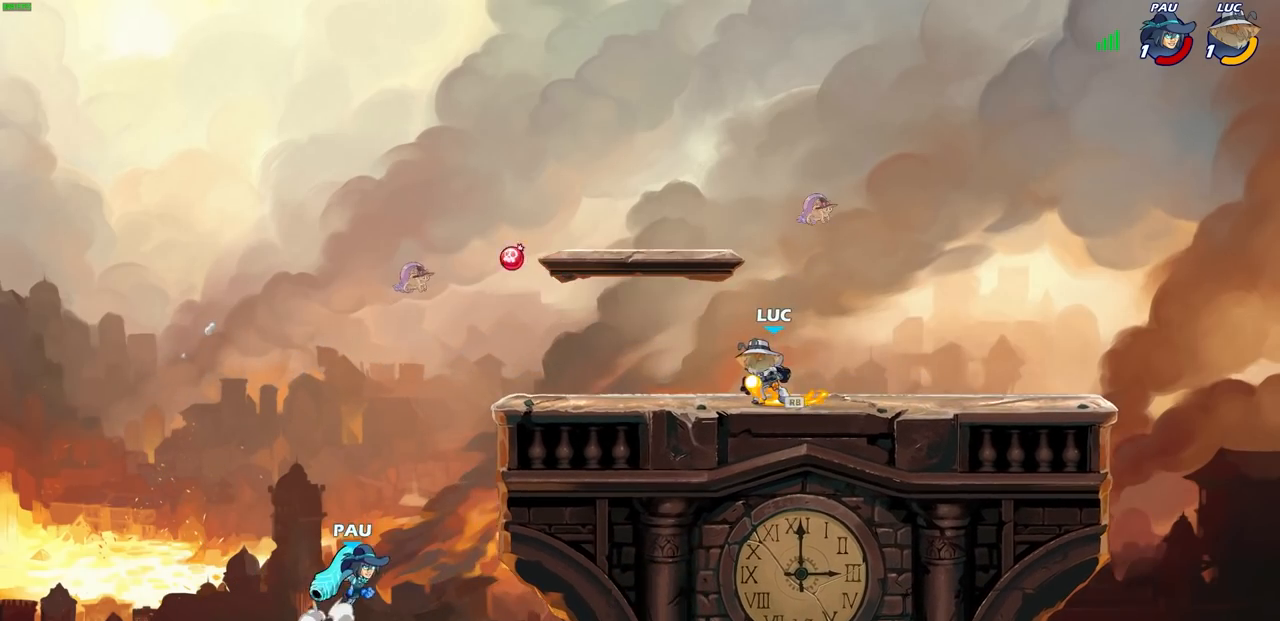
{"buttons": ["CIRCLE", "R1", "R2"], "left_stick": "down-left", "right_stick": "center", "events": [[33, "R1", "up"], [367, "left_stick", "down-left"], [467, "R1", "down"], [467, "R2", "down"], [483, "CIRCLE", "down"]]}